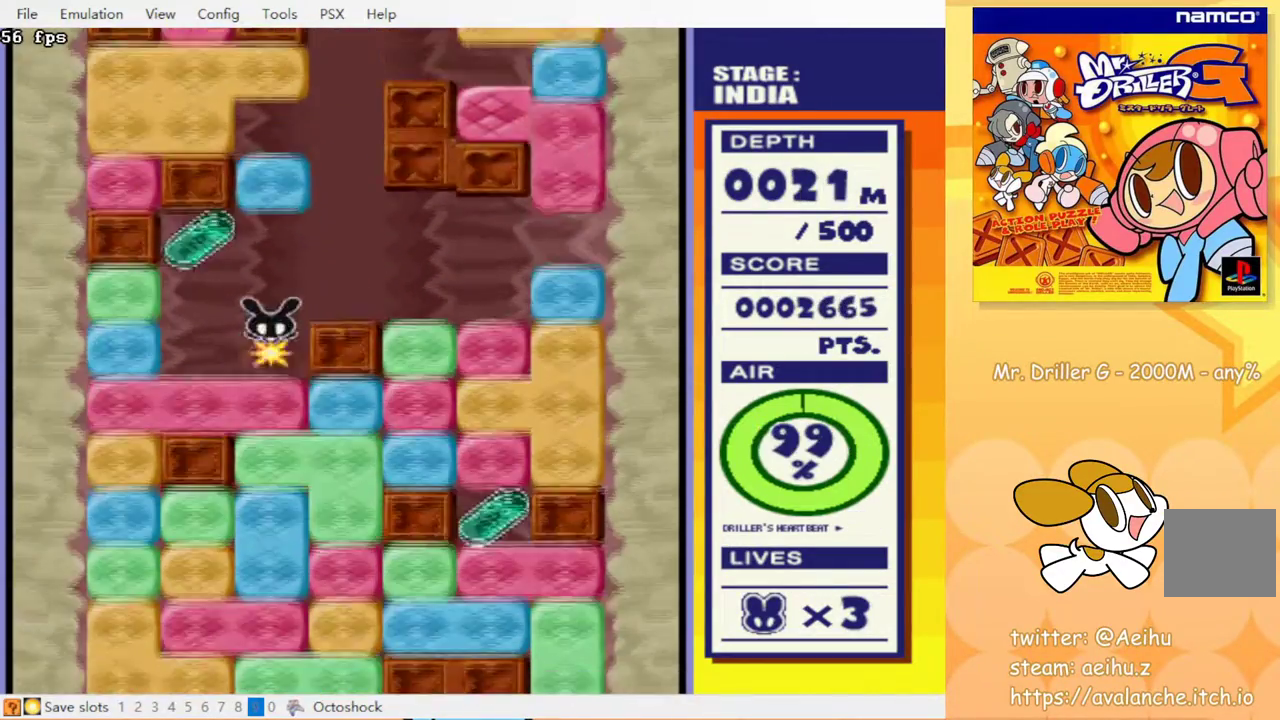
Gameplay with a controller (PlayStation layout); each line is a JSON object with the inputs held at the frame after it. "events" lists button and stick changes between this image and that frame as [ms after this image, input, new state], when the widget could be followed in between. Not read: left_stick right_stick.
{"buttons": ["CIRCLE", "DPAD_DOWN"], "events": [[50, "CIRCLE", "down"], [167, "CIRCLE", "up"], [283, "CIRCLE", "down"], [300, "CROSS", "up"], [367, "CIRCLE", "up"], [367, "CROSS", "down"], [500, "CIRCLE", "down"], [500, "CROSS", "up"]]}
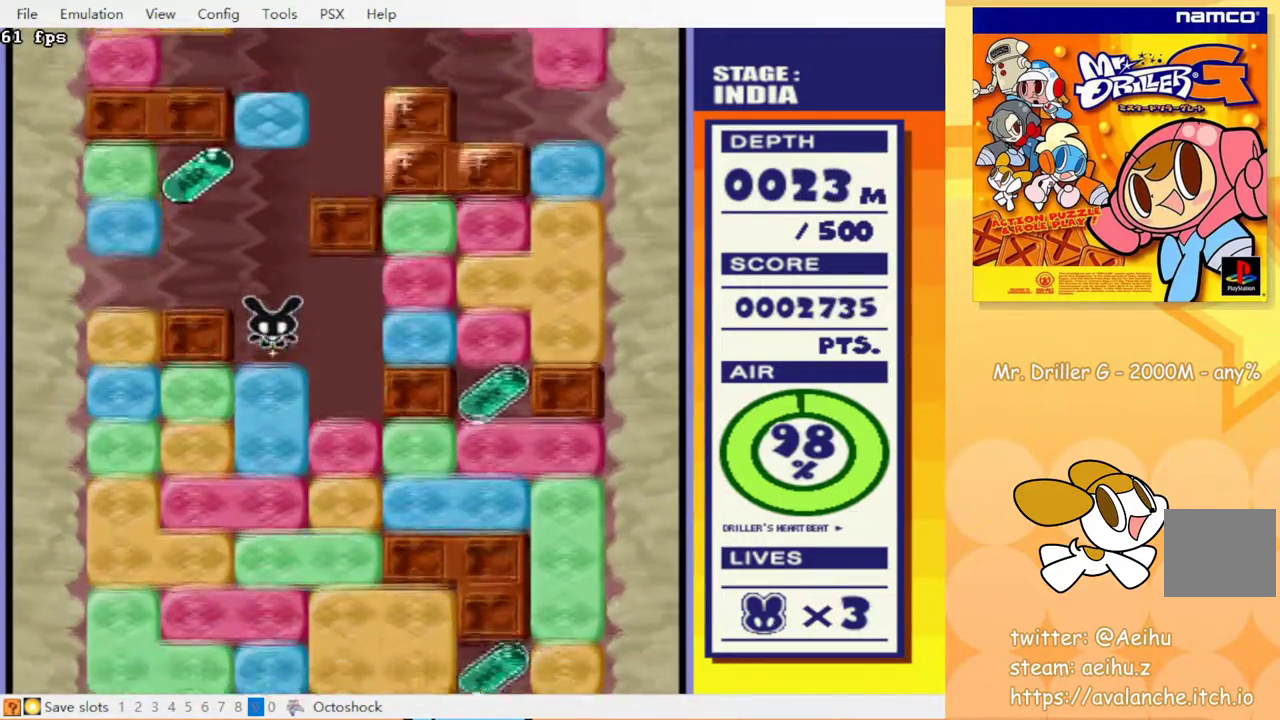
{"buttons": ["DPAD_DOWN"], "events": [[100, "CIRCLE", "up"], [117, "CROSS", "down"], [233, "CIRCLE", "down"], [233, "CROSS", "up"], [300, "CIRCLE", "up"], [317, "CROSS", "down"], [417, "CIRCLE", "down"], [417, "CROSS", "up"], [483, "CIRCLE", "up"]]}
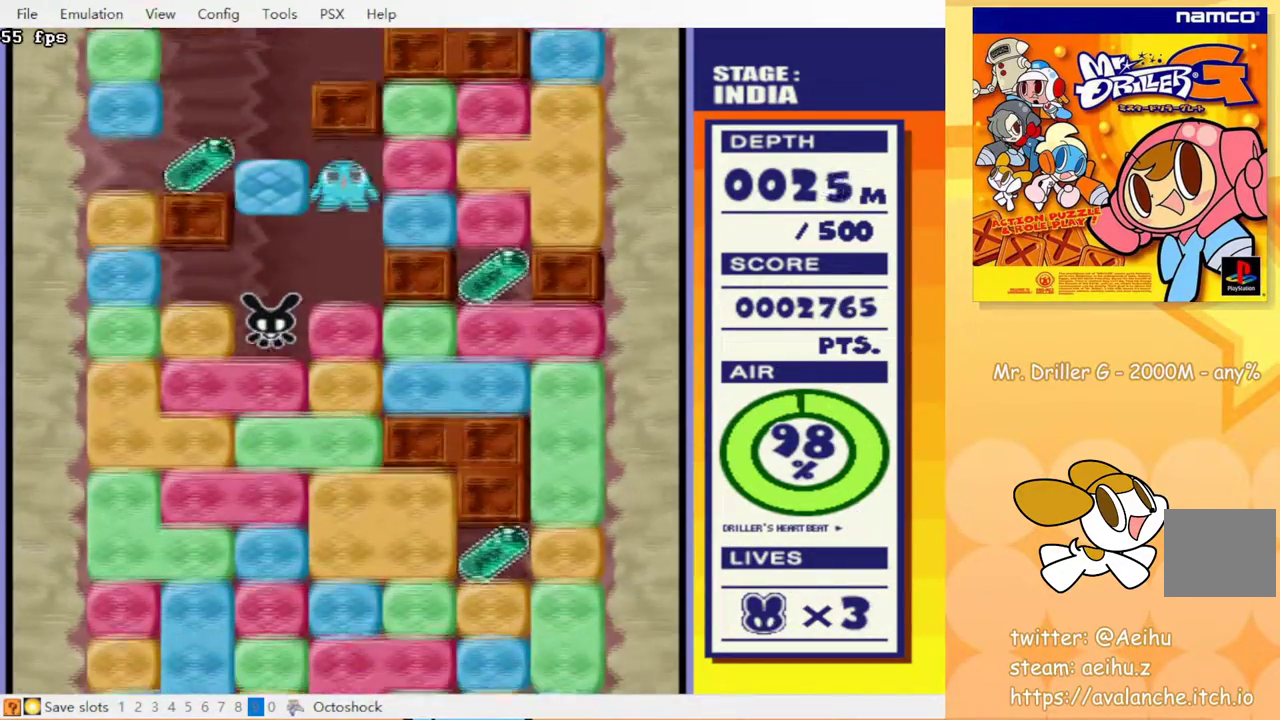
{"buttons": ["CROSS", "CIRCLE", "DPAD_DOWN"], "events": [[100, "CROSS", "down"], [117, "CIRCLE", "down"], [183, "CROSS", "up"], [267, "CROSS", "down"], [317, "CROSS", "up"], [333, "CIRCLE", "up"], [333, "DPAD_RIGHT", "down"], [483, "CIRCLE", "down"], [483, "DPAD_RIGHT", "up"], [500, "CROSS", "down"]]}
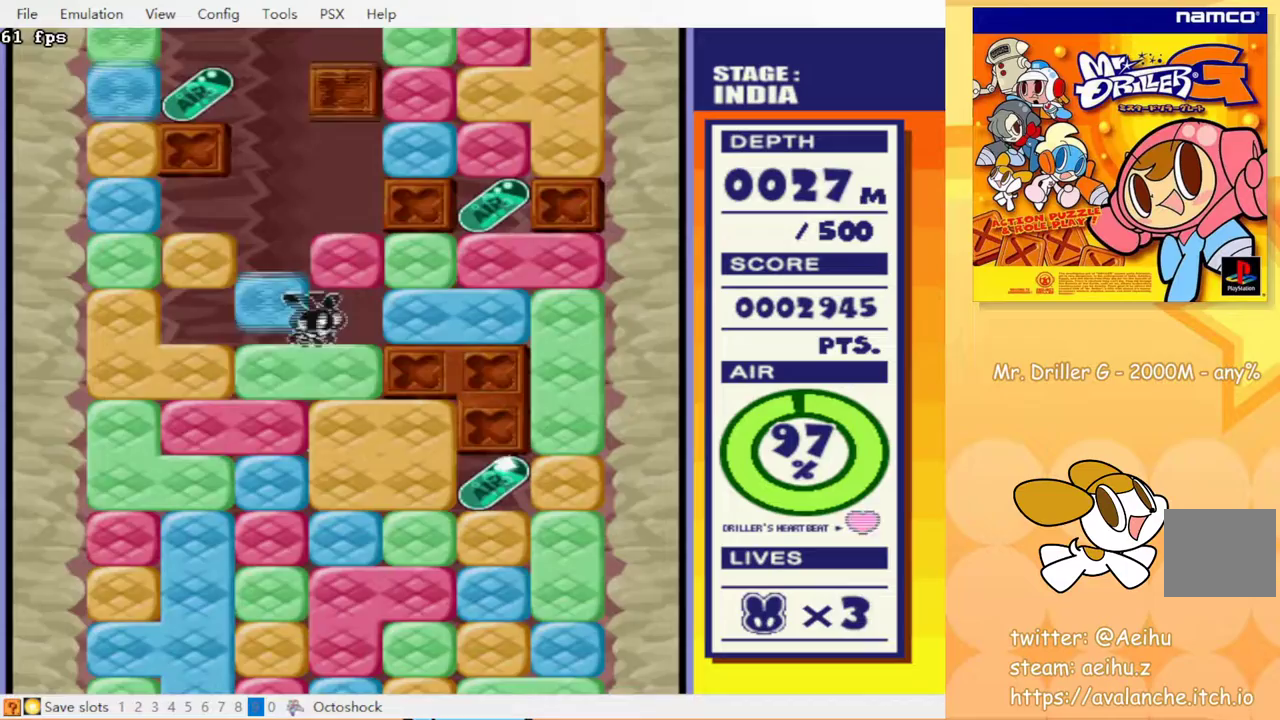
{"buttons": ["CROSS", "DPAD_DOWN"], "events": [[83, "CROSS", "up"], [100, "CIRCLE", "up"], [100, "DPAD_RIGHT", "down"], [117, "DPAD_DOWN", "up"], [383, "DPAD_DOWN", "down"], [483, "DPAD_RIGHT", "up"], [500, "CROSS", "down"]]}
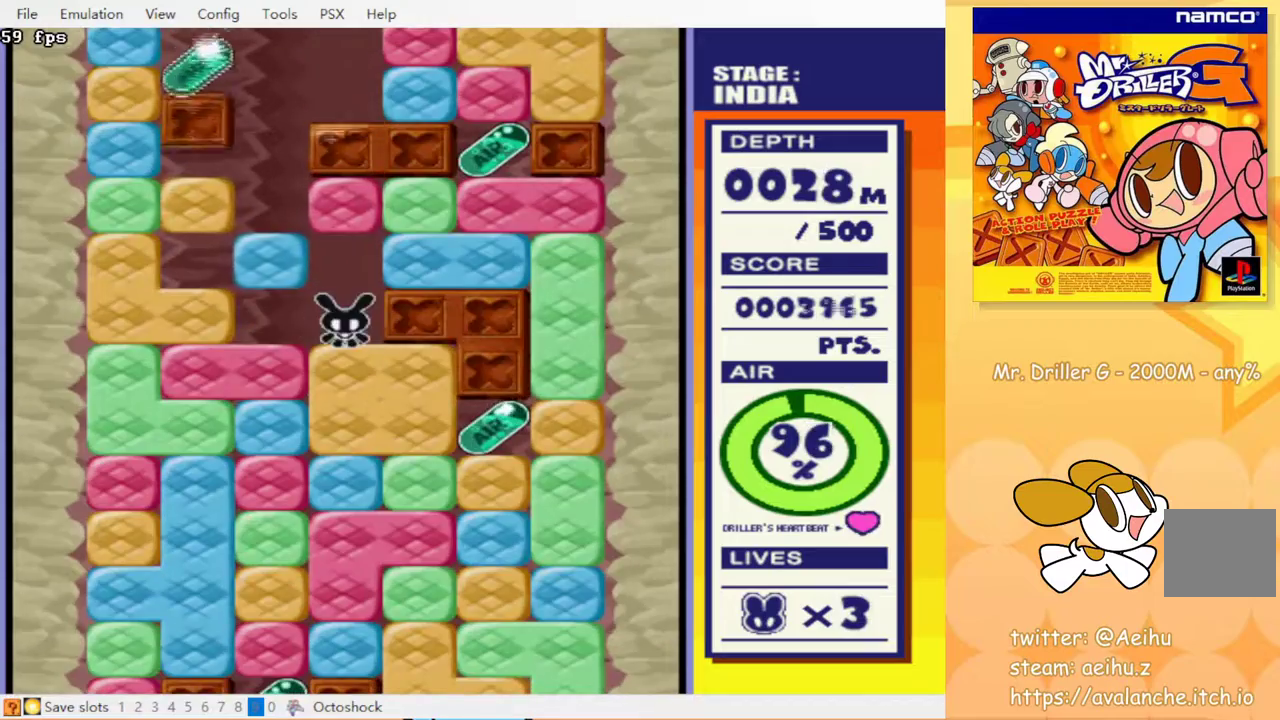
{"buttons": ["DPAD_RIGHT"], "events": [[17, "CIRCLE", "down"], [100, "CROSS", "up"], [133, "CIRCLE", "up"], [300, "DPAD_RIGHT", "down"], [333, "DPAD_DOWN", "up"]]}
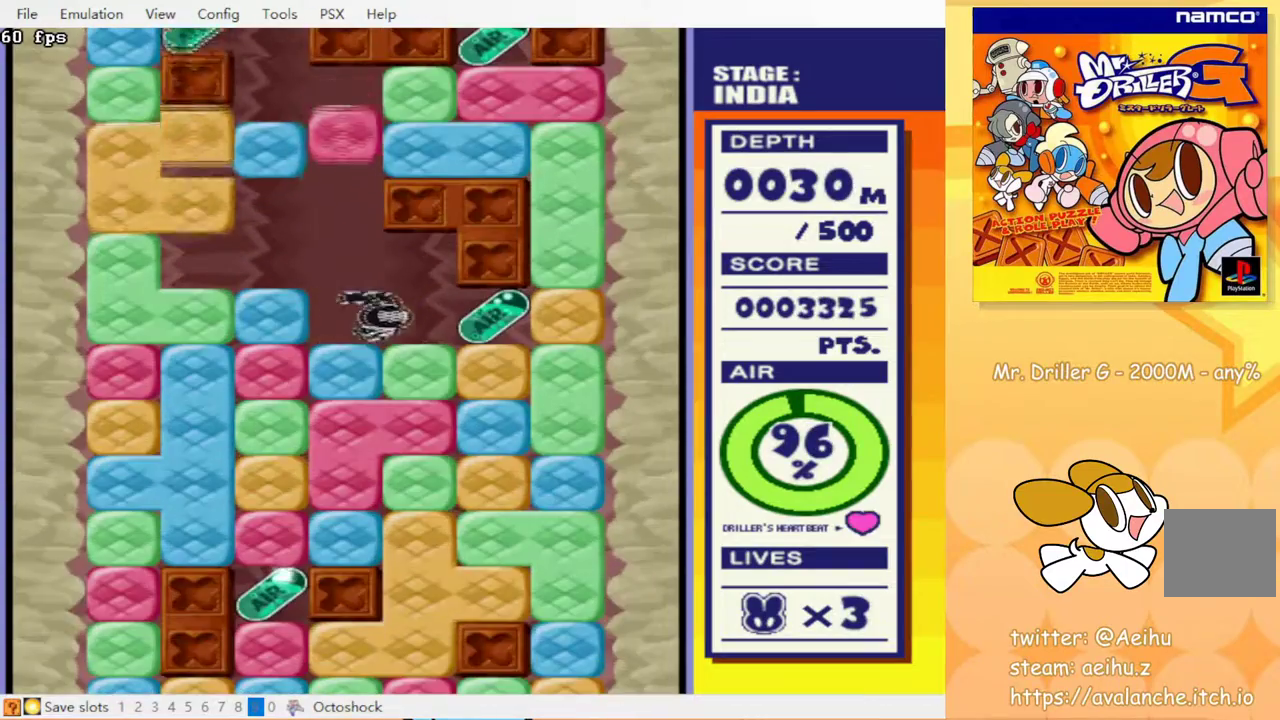
{"buttons": ["CIRCLE", "DPAD_DOWN"], "events": [[133, "DPAD_DOWN", "down"], [150, "CROSS", "down"], [167, "DPAD_RIGHT", "up"], [250, "CIRCLE", "down"], [250, "CROSS", "up"], [300, "CIRCLE", "up"], [350, "CROSS", "down"], [400, "CIRCLE", "down"], [450, "CROSS", "up"]]}
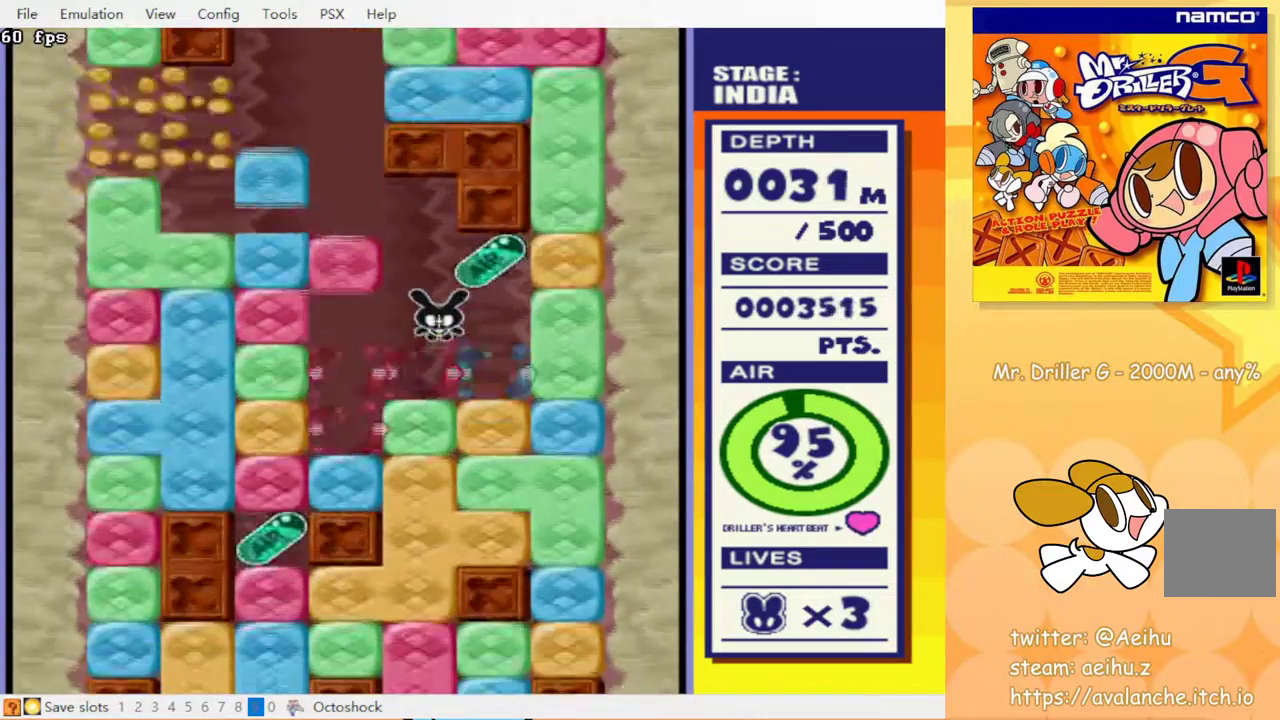
{"buttons": ["CROSS", "DPAD_DOWN"], "events": [[17, "CROSS", "down"], [100, "CROSS", "up"], [183, "CIRCLE", "up"], [183, "CROSS", "down"], [300, "CIRCLE", "down"], [317, "CROSS", "up"], [433, "CIRCLE", "up"], [433, "CROSS", "down"]]}
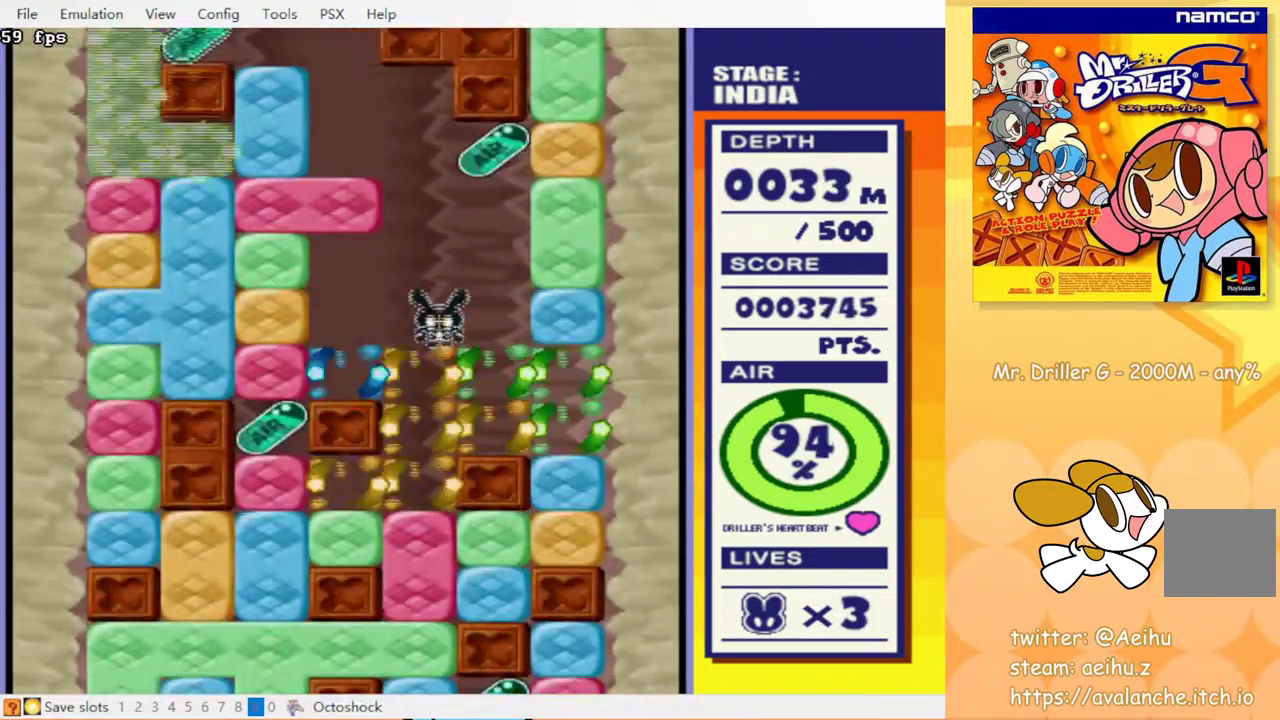
{"buttons": ["CIRCLE", "DPAD_DOWN"], "events": [[17, "CIRCLE", "down"], [33, "CROSS", "up"], [67, "CIRCLE", "up"], [117, "CROSS", "down"], [183, "CIRCLE", "down"], [233, "CROSS", "up"], [300, "CIRCLE", "up"], [333, "CROSS", "down"], [450, "CROSS", "up"], [483, "CIRCLE", "down"]]}
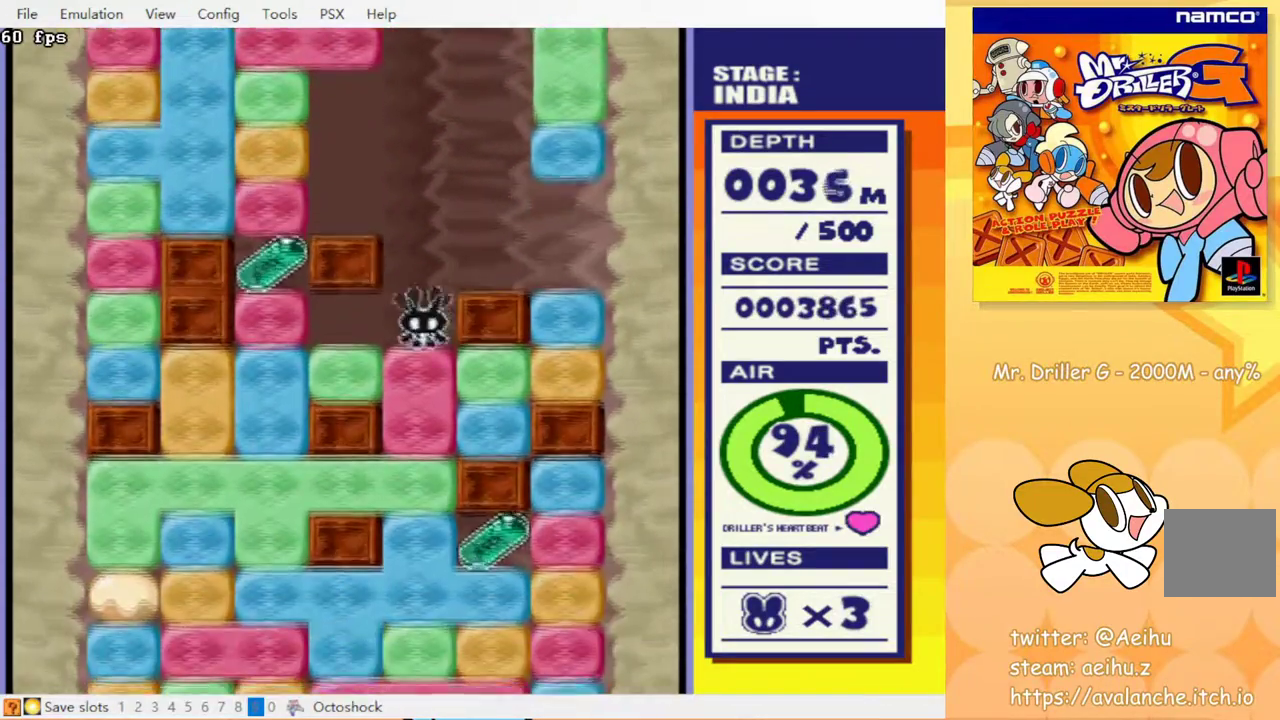
{"buttons": ["CROSS", "DPAD_DOWN"], "events": [[67, "CIRCLE", "up"], [67, "CROSS", "down"], [183, "CIRCLE", "down"], [233, "CROSS", "up"], [283, "CIRCLE", "up"], [317, "CROSS", "down"], [383, "CIRCLE", "down"], [417, "CIRCLE", "up"], [417, "CROSS", "up"], [483, "CROSS", "down"]]}
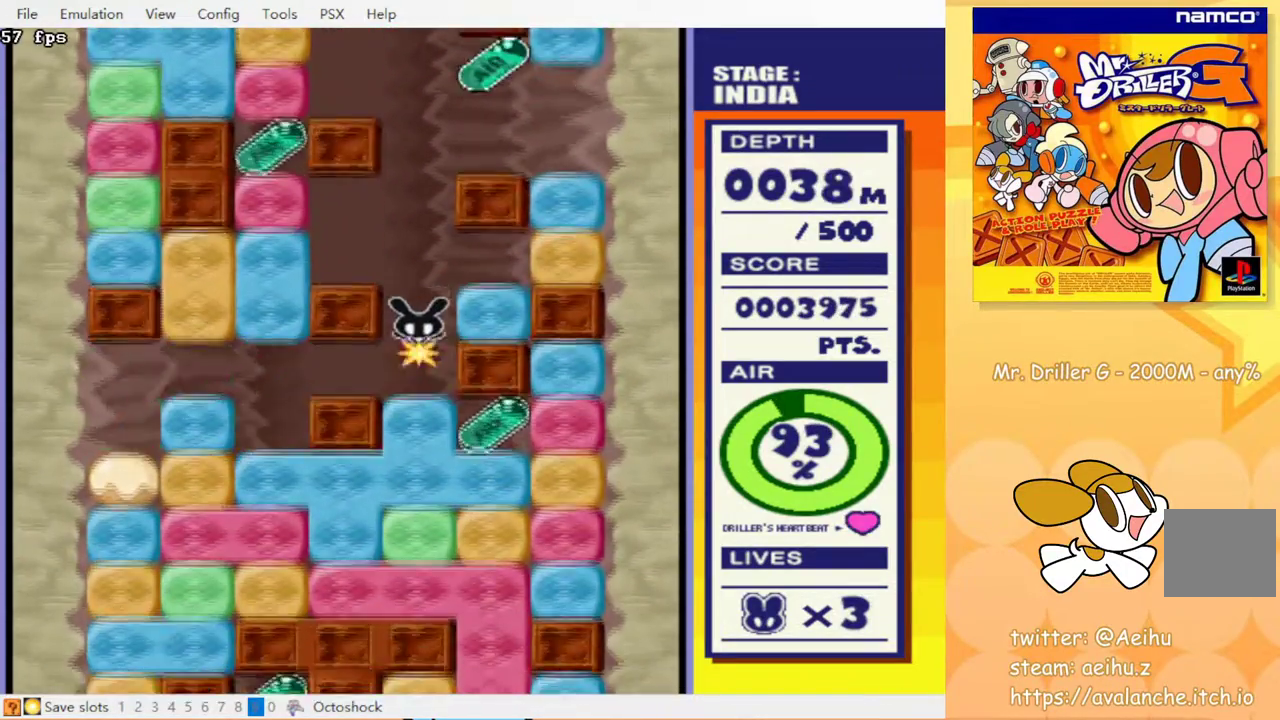
{"buttons": ["DPAD_DOWN"], "events": [[33, "CIRCLE", "down"], [83, "CIRCLE", "up"], [83, "CROSS", "up"], [133, "CROSS", "down"], [183, "CIRCLE", "down"], [217, "CROSS", "up"], [267, "CIRCLE", "up"], [333, "CIRCLE", "down"], [333, "CROSS", "down"], [400, "CIRCLE", "up"], [417, "CROSS", "up"]]}
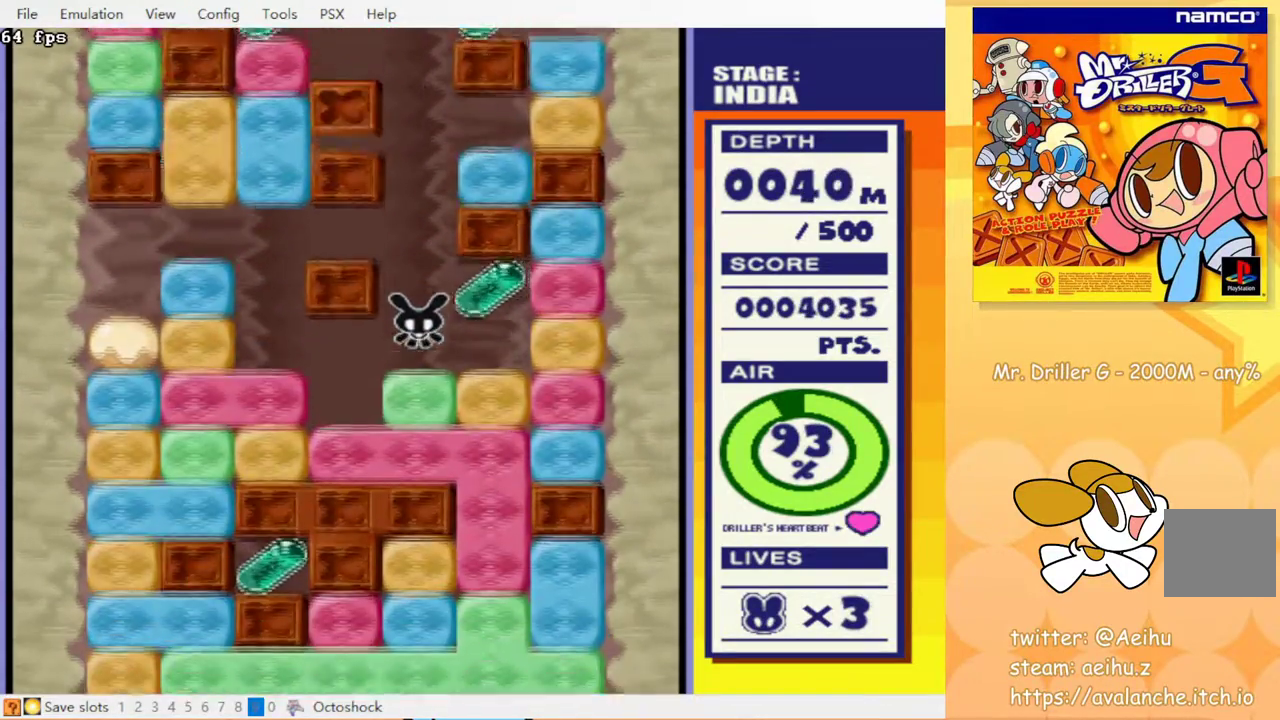
{"buttons": ["DPAD_DOWN"], "events": [[33, "CIRCLE", "down"], [33, "CROSS", "down"], [83, "CROSS", "up"], [133, "CIRCLE", "up"], [183, "CROSS", "down"], [283, "CROSS", "up"], [367, "CROSS", "down"], [467, "CROSS", "up"]]}
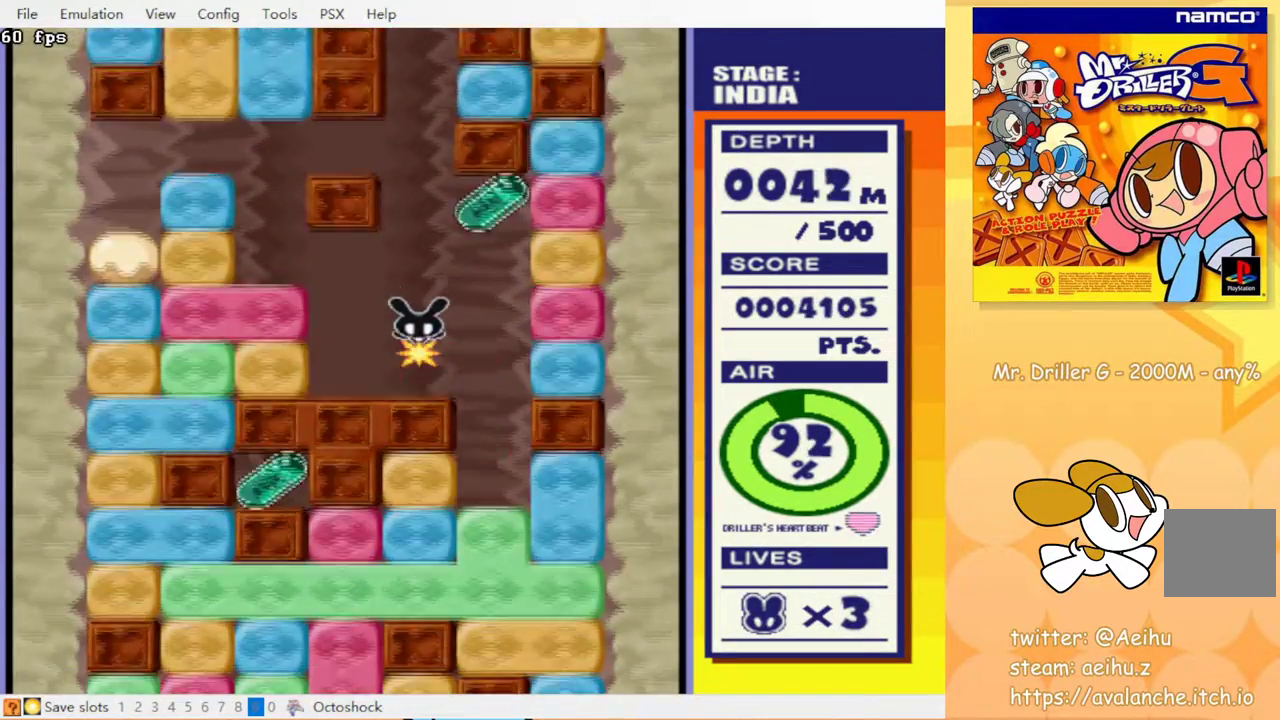
{"buttons": ["CROSS", "CIRCLE", "DPAD_DOWN"], "events": [[33, "DPAD_RIGHT", "down"], [67, "DPAD_DOWN", "up"], [350, "DPAD_DOWN", "down"], [383, "DPAD_RIGHT", "up"], [433, "CROSS", "down"], [467, "CIRCLE", "down"]]}
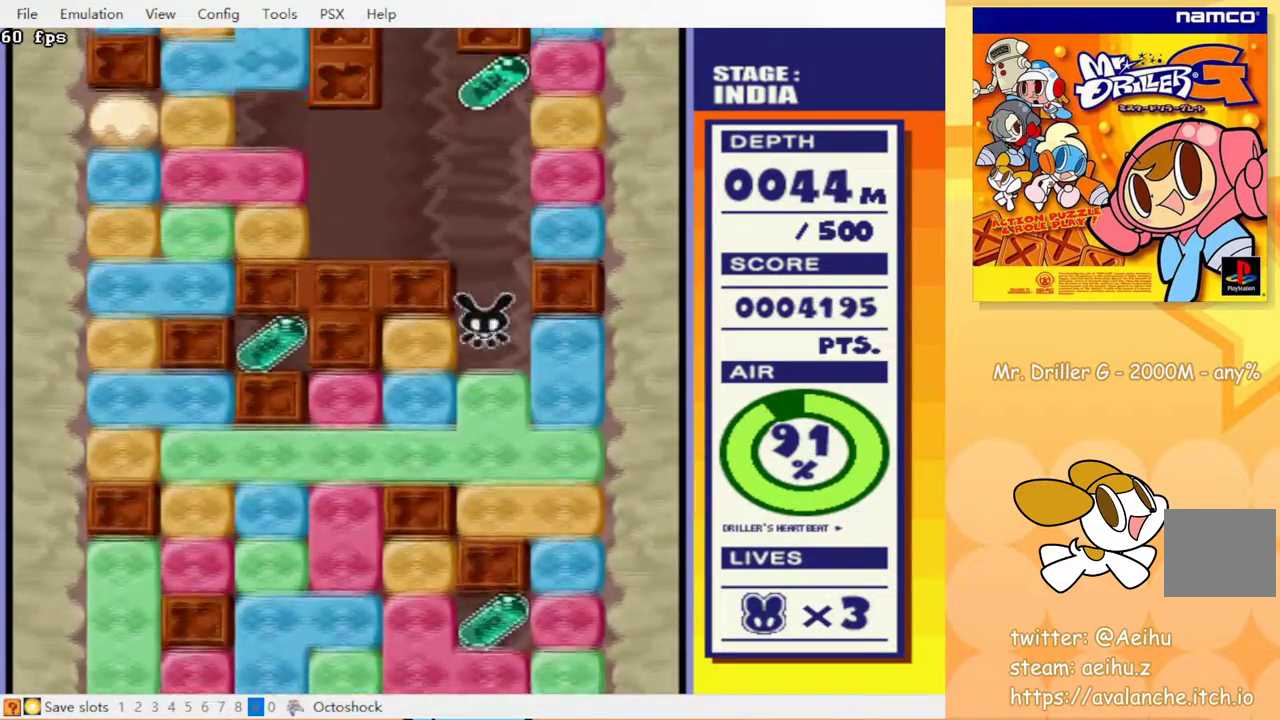
{"buttons": ["DPAD_DOWN"], "events": [[50, "CROSS", "up"], [67, "CIRCLE", "up"], [133, "CROSS", "down"], [217, "CIRCLE", "down"], [233, "CROSS", "up"], [250, "CIRCLE", "up"], [317, "CROSS", "down"], [417, "CROSS", "up"]]}
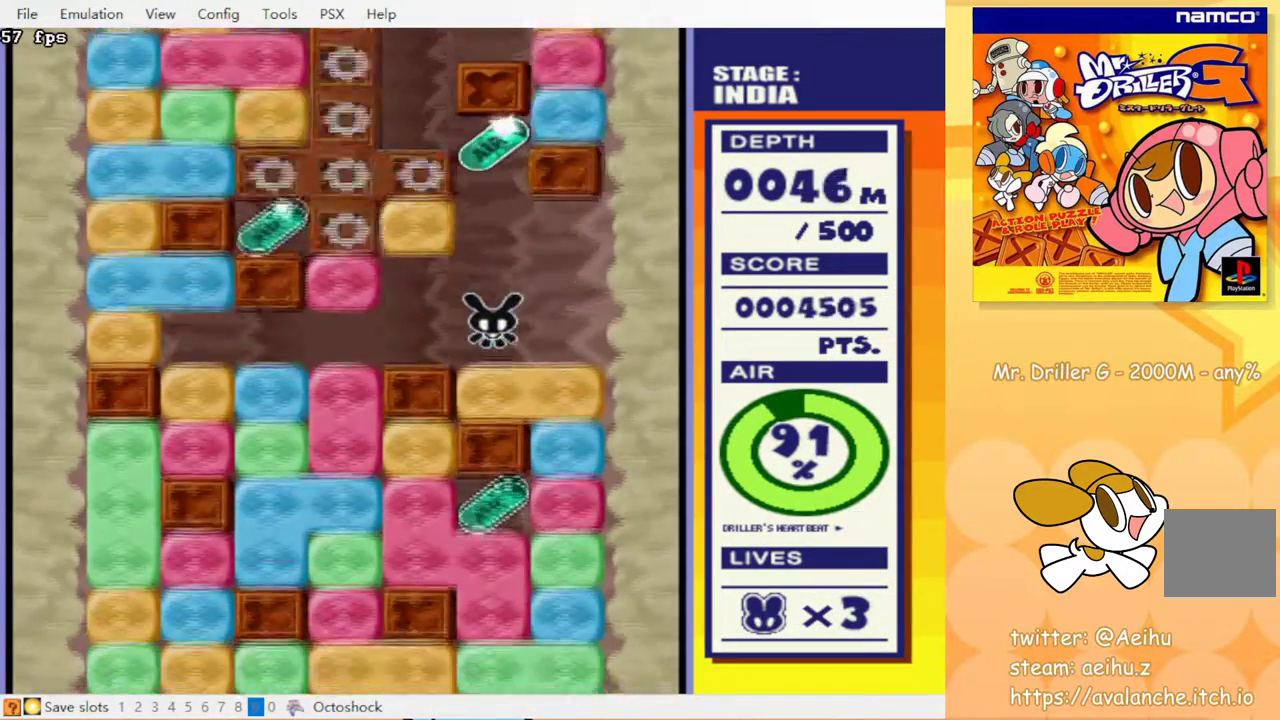
{"buttons": ["DPAD_DOWN", "DPAD_RIGHT"], "events": [[33, "CROSS", "down"], [150, "CROSS", "up"], [283, "DPAD_RIGHT", "down"], [333, "DPAD_DOWN", "up"], [500, "DPAD_DOWN", "down"]]}
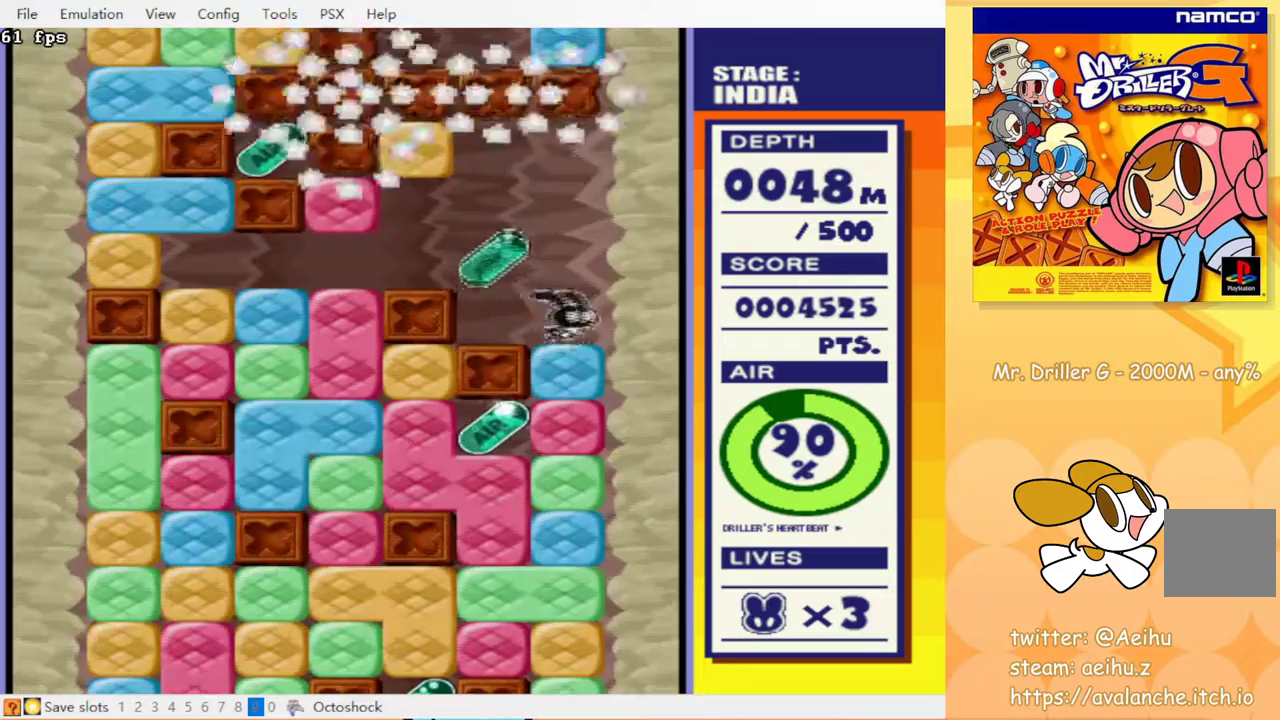
{"buttons": ["CROSS", "DPAD_DOWN"], "events": [[33, "DPAD_RIGHT", "up"], [67, "CROSS", "down"], [133, "CROSS", "up"], [267, "CROSS", "down"], [300, "CIRCLE", "down"], [367, "CIRCLE", "up"], [367, "CROSS", "up"], [433, "CROSS", "down"]]}
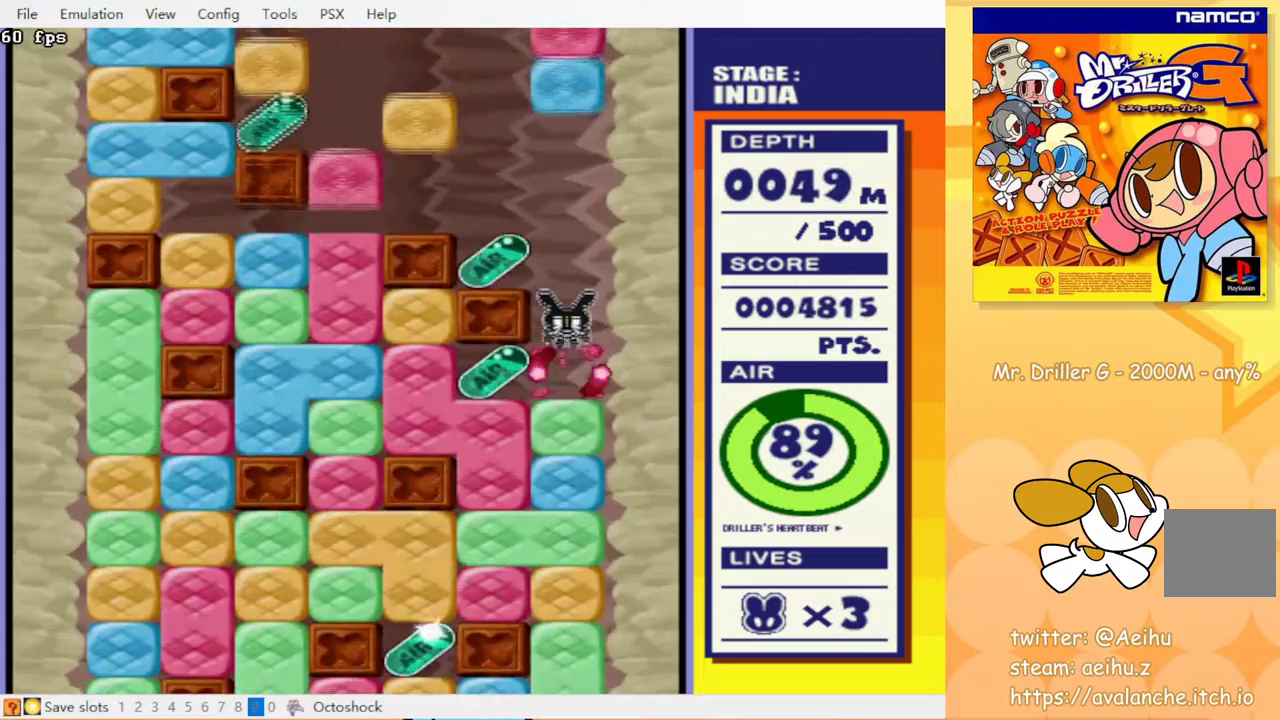
{"buttons": ["DPAD_DOWN"], "events": [[17, "CROSS", "up"], [117, "DPAD_DOWN", "up"], [167, "DPAD_LEFT", "down"], [317, "DPAD_DOWN", "down"], [333, "DPAD_LEFT", "up"], [350, "CROSS", "down"], [383, "CIRCLE", "down"], [433, "CROSS", "up"], [483, "CIRCLE", "up"]]}
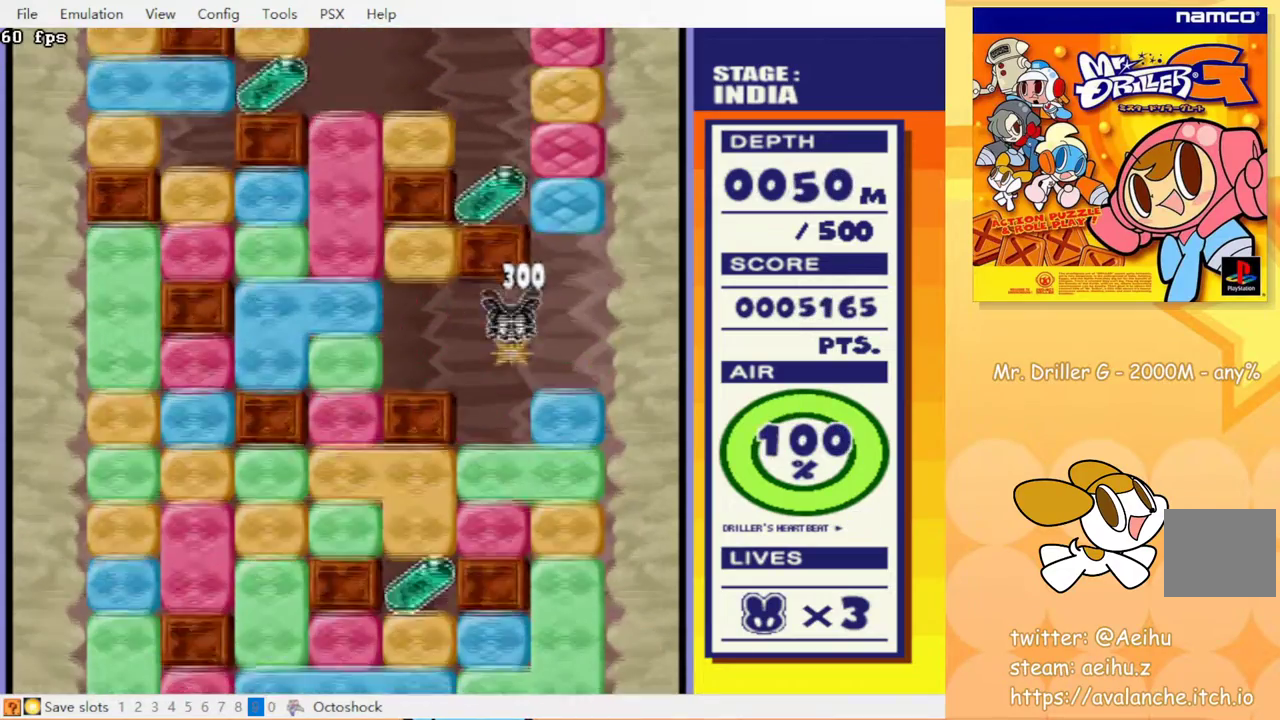
{"buttons": ["DPAD_DOWN"], "events": [[33, "CROSS", "down"], [150, "CROSS", "up"], [233, "CIRCLE", "down"], [267, "CROSS", "down"], [317, "CIRCLE", "up"], [317, "CROSS", "up"], [350, "CROSS", "down"], [467, "CIRCLE", "down"], [500, "CIRCLE", "up"], [500, "CROSS", "up"]]}
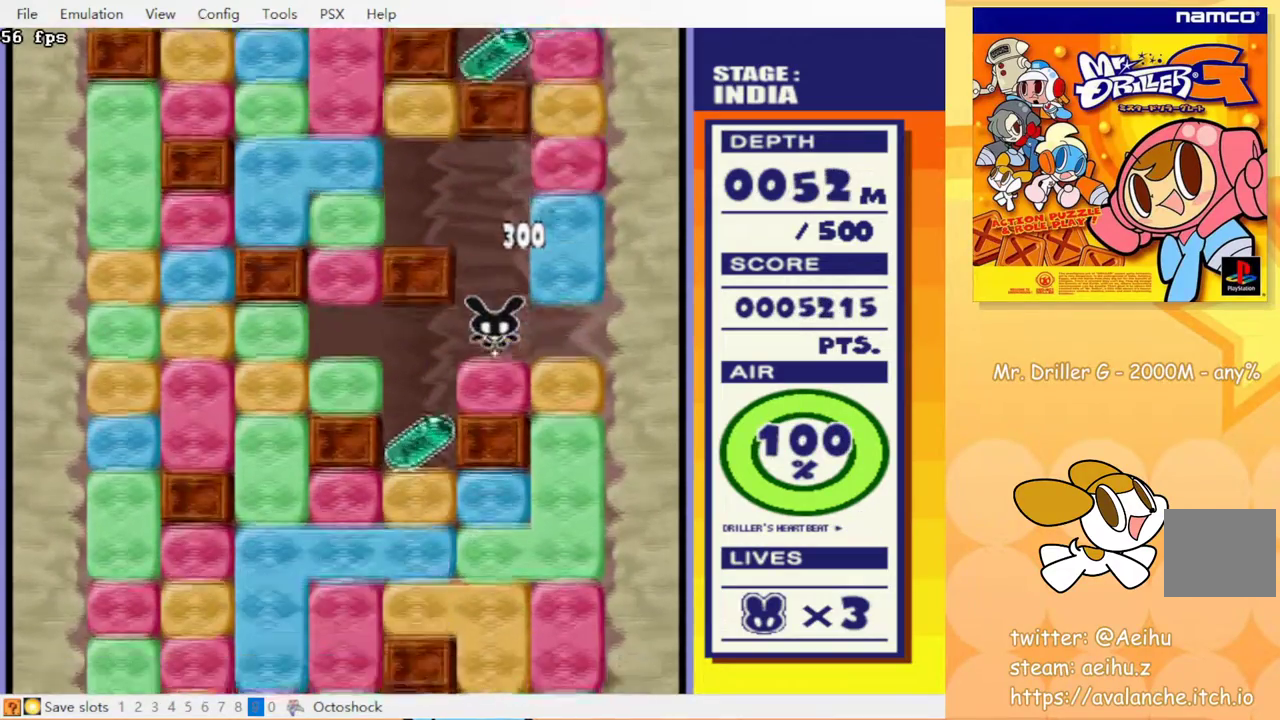
{"buttons": ["DPAD_DOWN"], "events": [[67, "DPAD_LEFT", "down"], [83, "DPAD_DOWN", "up"], [283, "DPAD_DOWN", "down"], [300, "DPAD_LEFT", "up"], [367, "CROSS", "down"], [450, "CIRCLE", "down"], [450, "CROSS", "up"], [500, "CIRCLE", "up"]]}
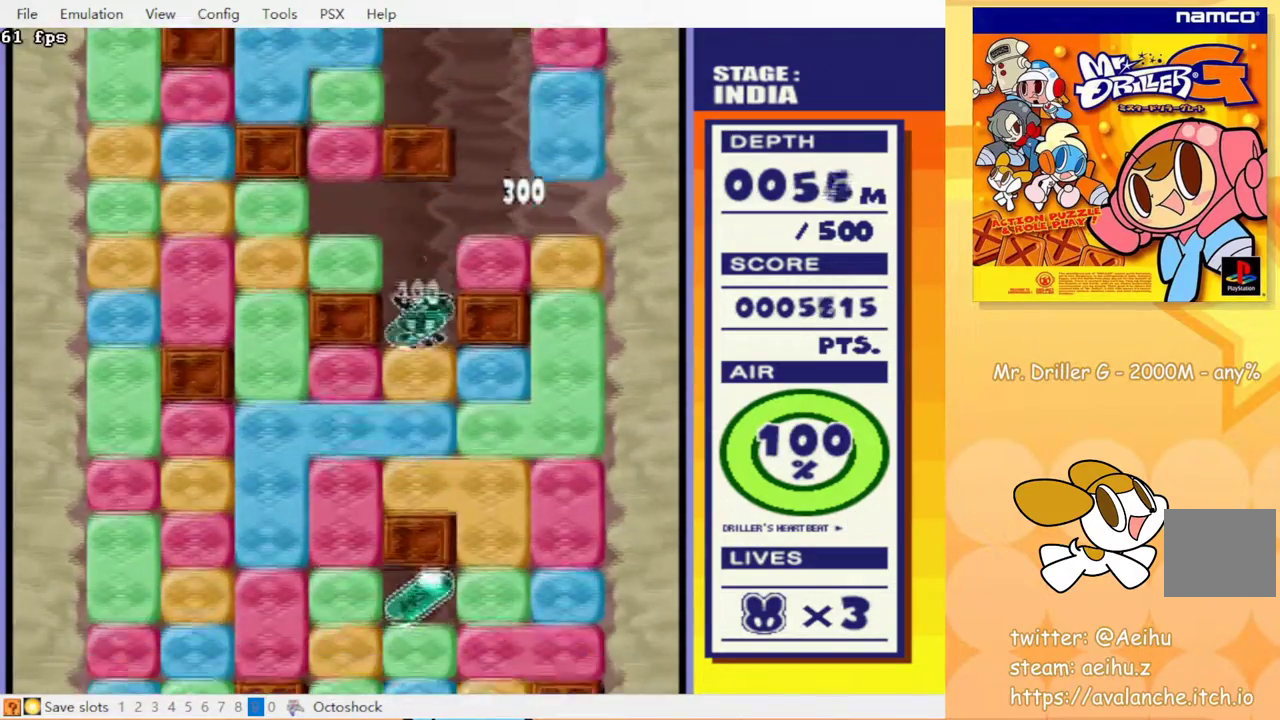
{"buttons": ["DPAD_DOWN"], "events": [[67, "CROSS", "down"], [100, "CIRCLE", "down"], [150, "CROSS", "up"], [167, "CIRCLE", "up"], [233, "CROSS", "down"], [250, "CIRCLE", "down"], [317, "CIRCLE", "up"], [333, "CROSS", "up"], [400, "CROSS", "down"], [467, "CROSS", "up"]]}
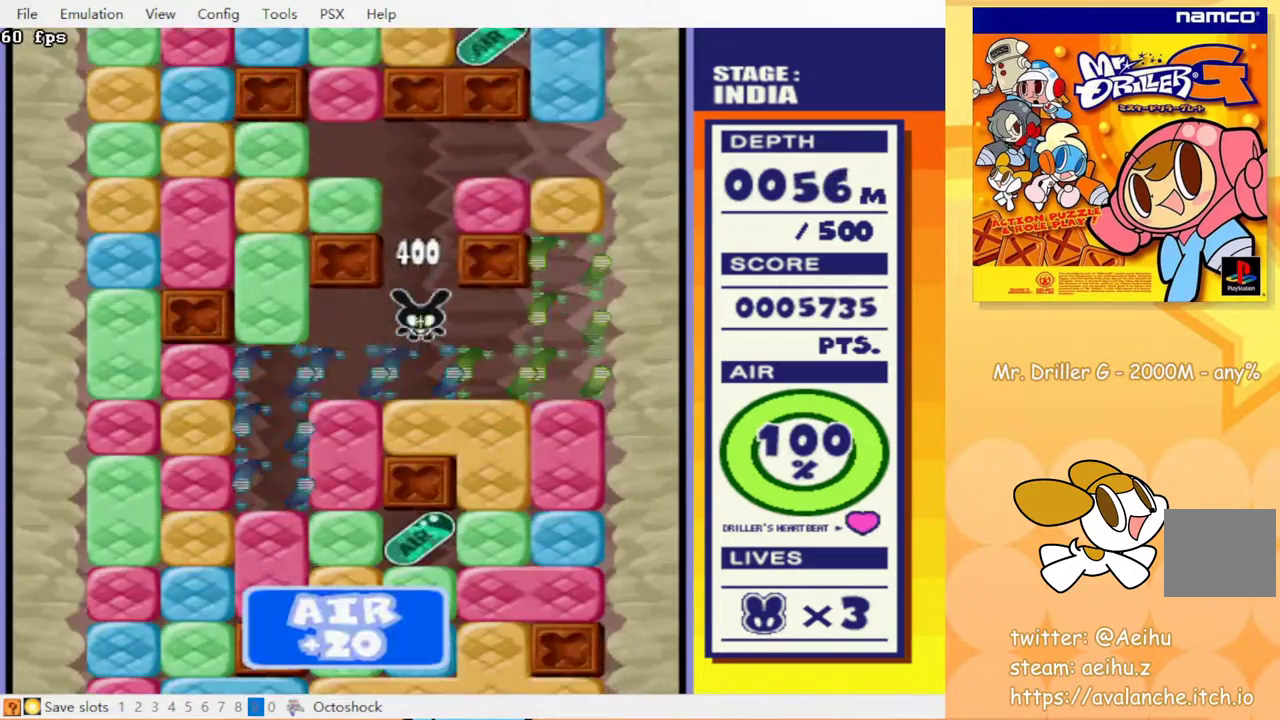
{"buttons": ["DPAD_RIGHT"], "events": [[50, "CROSS", "down"], [133, "CROSS", "up"], [150, "CIRCLE", "down"], [300, "CIRCLE", "up"], [300, "CROSS", "down"], [400, "CROSS", "up"], [400, "DPAD_RIGHT", "down"], [450, "DPAD_DOWN", "up"]]}
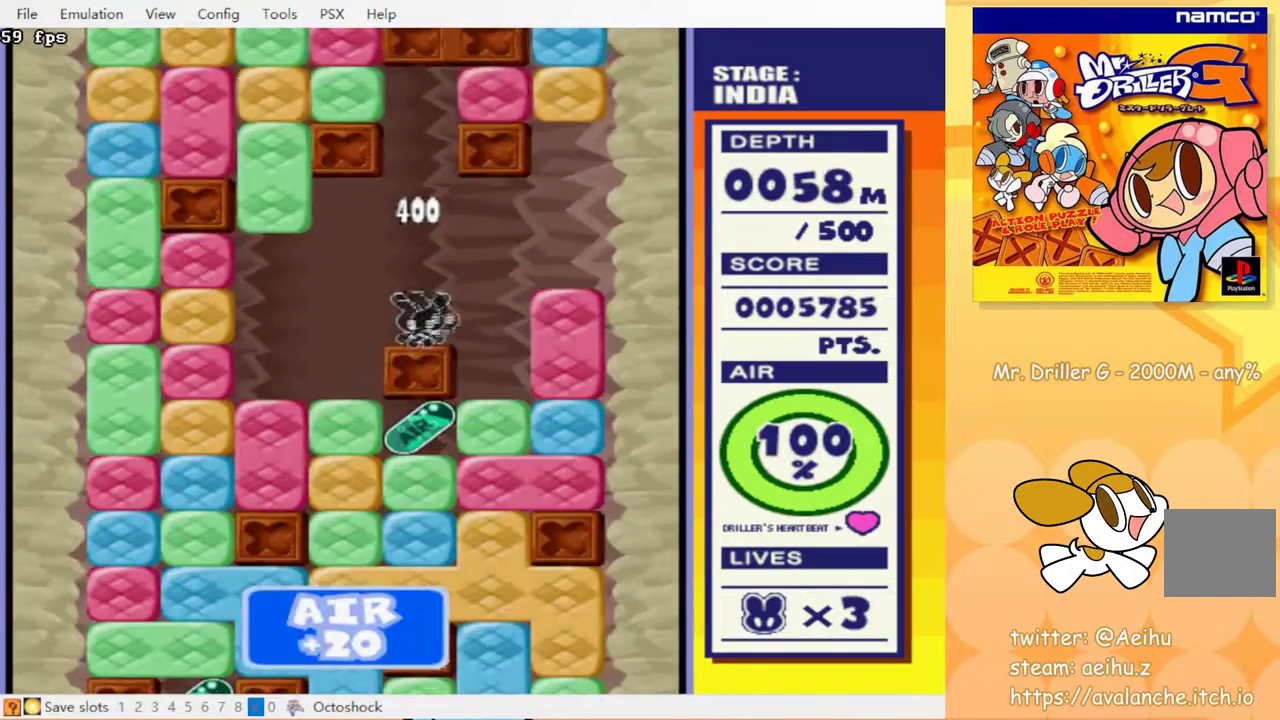
{"buttons": ["CROSS", "DPAD_DOWN"], "events": [[183, "DPAD_DOWN", "down"], [217, "DPAD_RIGHT", "up"], [233, "CROSS", "down"], [317, "CIRCLE", "down"], [317, "CROSS", "up"], [383, "CIRCLE", "up"], [417, "CROSS", "down"]]}
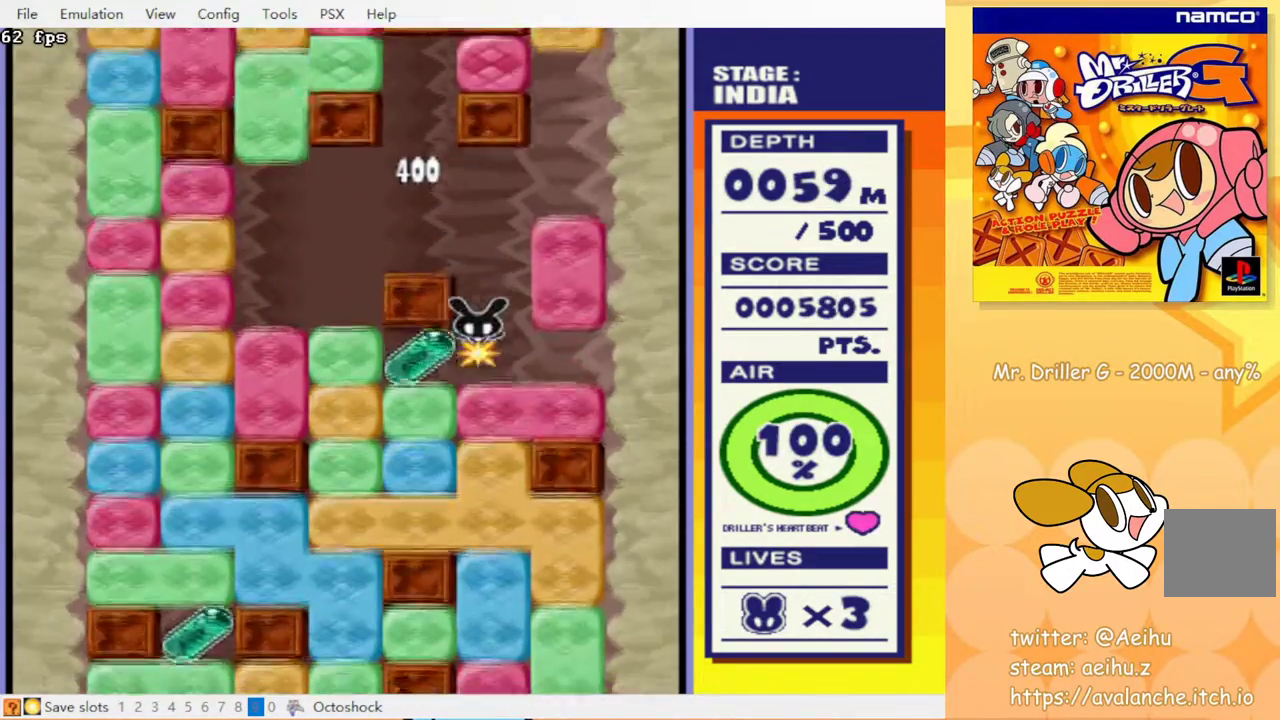
{"buttons": ["CROSS", "DPAD_DOWN"], "events": [[17, "CROSS", "up"], [67, "CIRCLE", "down"], [167, "CIRCLE", "up"], [217, "CROSS", "down"], [317, "CROSS", "up"], [417, "CROSS", "down"]]}
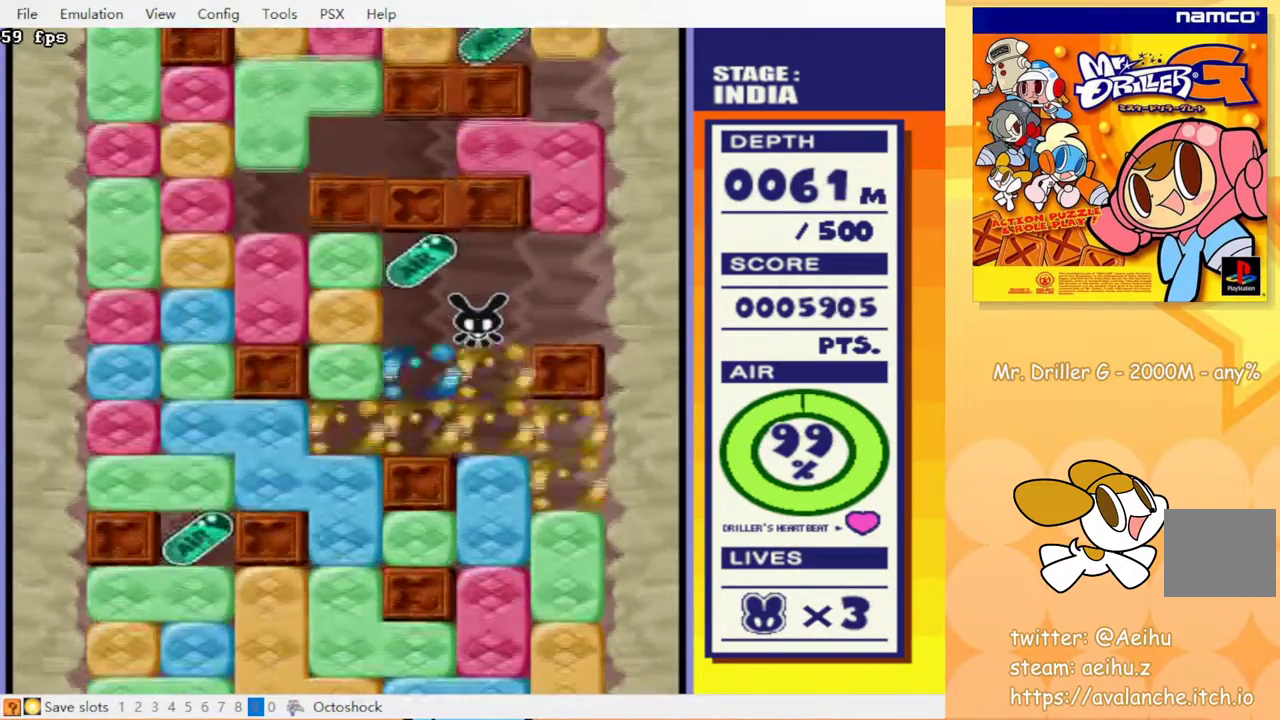
{"buttons": ["CROSS", "DPAD_DOWN"], "events": [[17, "CROSS", "up"], [33, "CIRCLE", "down"], [67, "CROSS", "down"], [167, "CIRCLE", "up"], [167, "CROSS", "up"], [267, "CROSS", "down"], [317, "CIRCLE", "down"], [350, "CROSS", "up"], [433, "CIRCLE", "up"], [467, "CROSS", "down"]]}
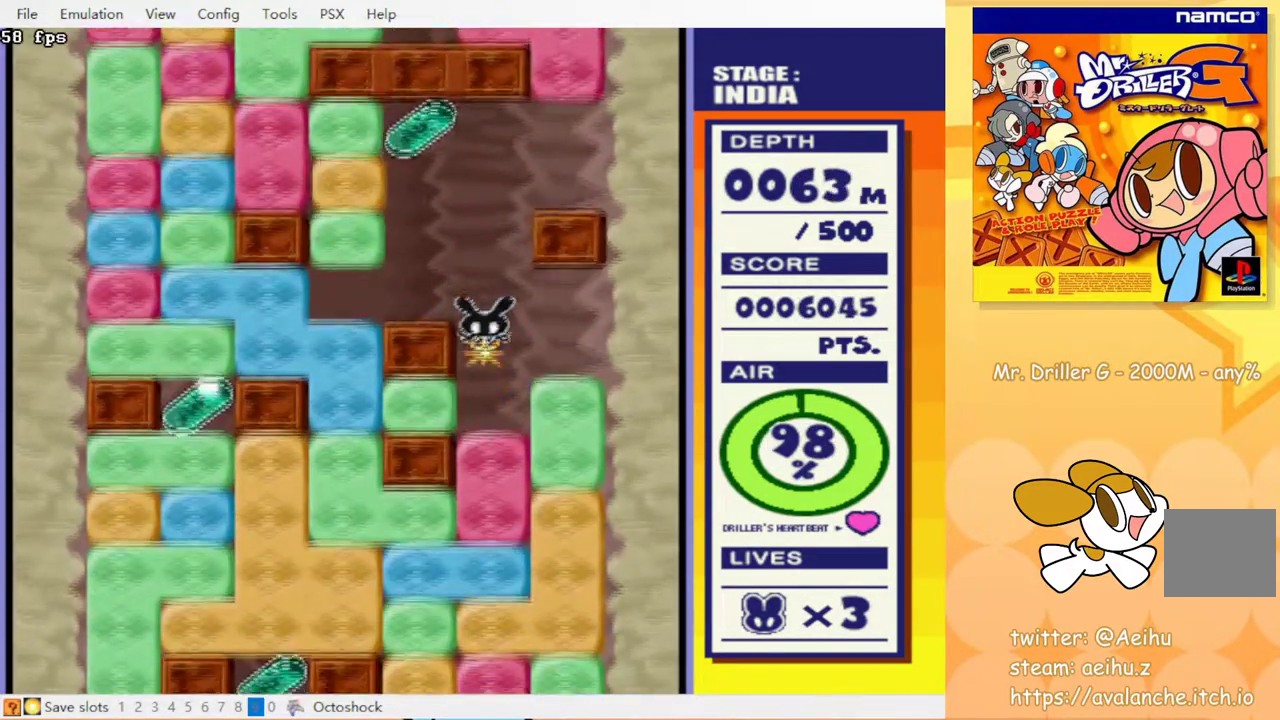
{"buttons": ["CIRCLE", "DPAD_DOWN"], "events": [[50, "CROSS", "up"], [83, "CIRCLE", "down"], [167, "CROSS", "down"], [183, "CIRCLE", "up"], [300, "CIRCLE", "down"], [317, "CROSS", "up"], [367, "CIRCLE", "up"], [367, "CROSS", "down"], [483, "CIRCLE", "down"], [500, "CROSS", "up"]]}
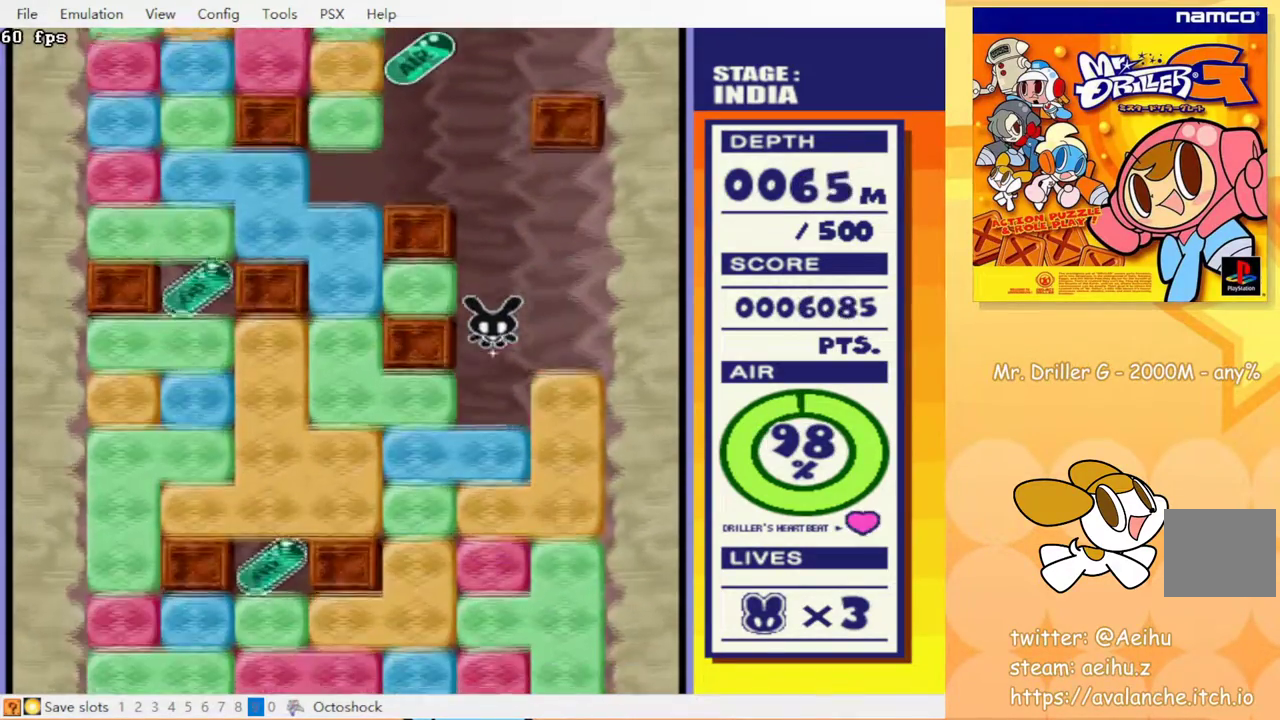
{"buttons": ["CROSS", "DPAD_DOWN"], "events": [[67, "CIRCLE", "up"], [67, "CROSS", "down"], [117, "CIRCLE", "down"], [167, "CROSS", "up"], [183, "CIRCLE", "up"], [233, "CROSS", "down"], [300, "CIRCLE", "down"], [333, "CROSS", "up"], [417, "CROSS", "down"], [450, "CIRCLE", "up"]]}
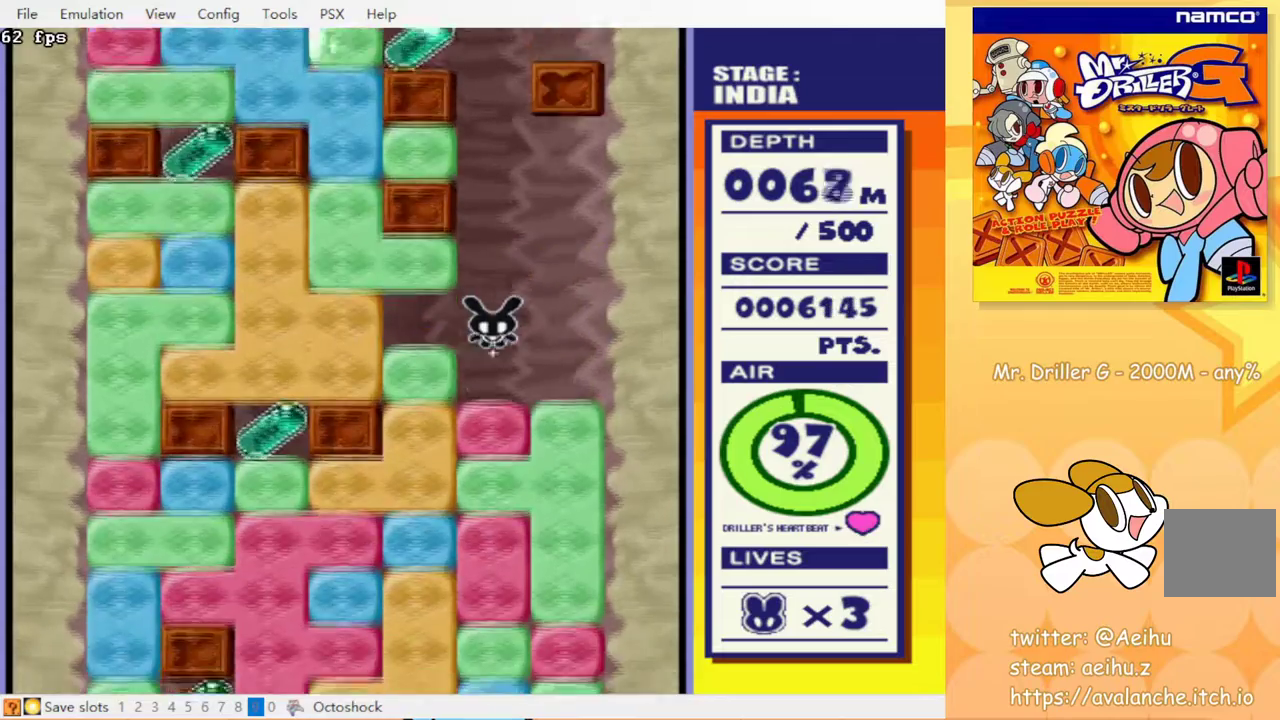
{"buttons": ["CROSS", "DPAD_DOWN"], "events": [[100, "CROSS", "up"], [217, "CROSS", "down"], [283, "CROSS", "up"], [300, "CIRCLE", "down"], [433, "CIRCLE", "up"], [467, "CROSS", "down"]]}
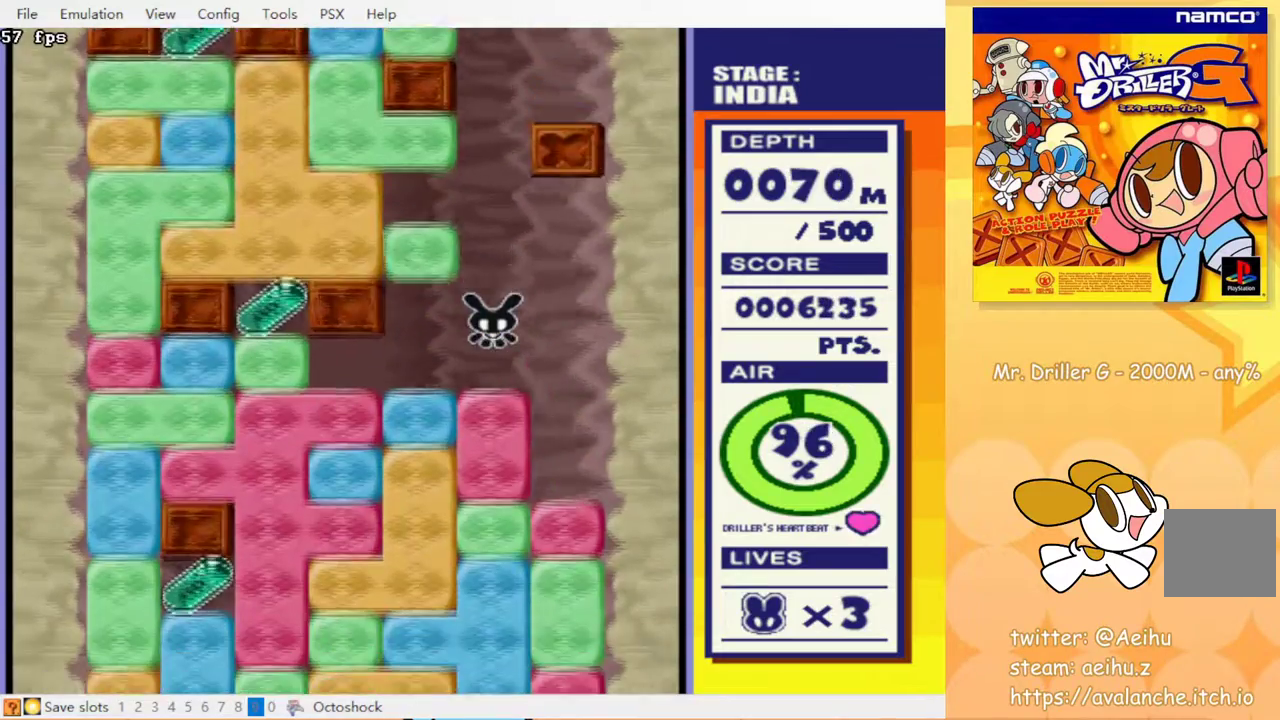
{"buttons": ["CROSS", "DPAD_DOWN"], "events": [[33, "CIRCLE", "down"], [33, "CROSS", "up"], [133, "CIRCLE", "up"], [183, "CROSS", "down"], [283, "CROSS", "up"], [300, "CIRCLE", "down"], [433, "CIRCLE", "up"], [433, "CROSS", "down"]]}
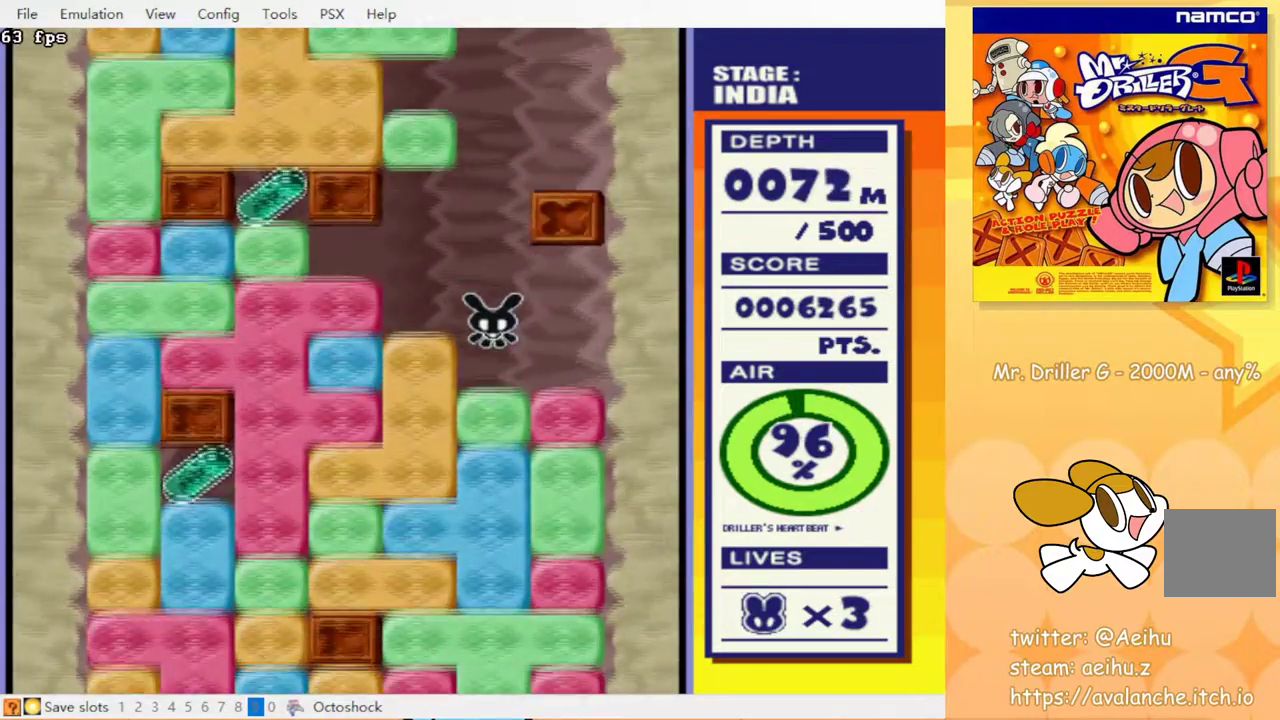
{"buttons": ["CROSS", "DPAD_DOWN"], "events": [[33, "CROSS", "up"], [67, "CIRCLE", "down"], [183, "CIRCLE", "up"], [200, "CROSS", "down"], [300, "CROSS", "up"], [350, "CIRCLE", "down"], [433, "CROSS", "down"], [450, "CIRCLE", "up"]]}
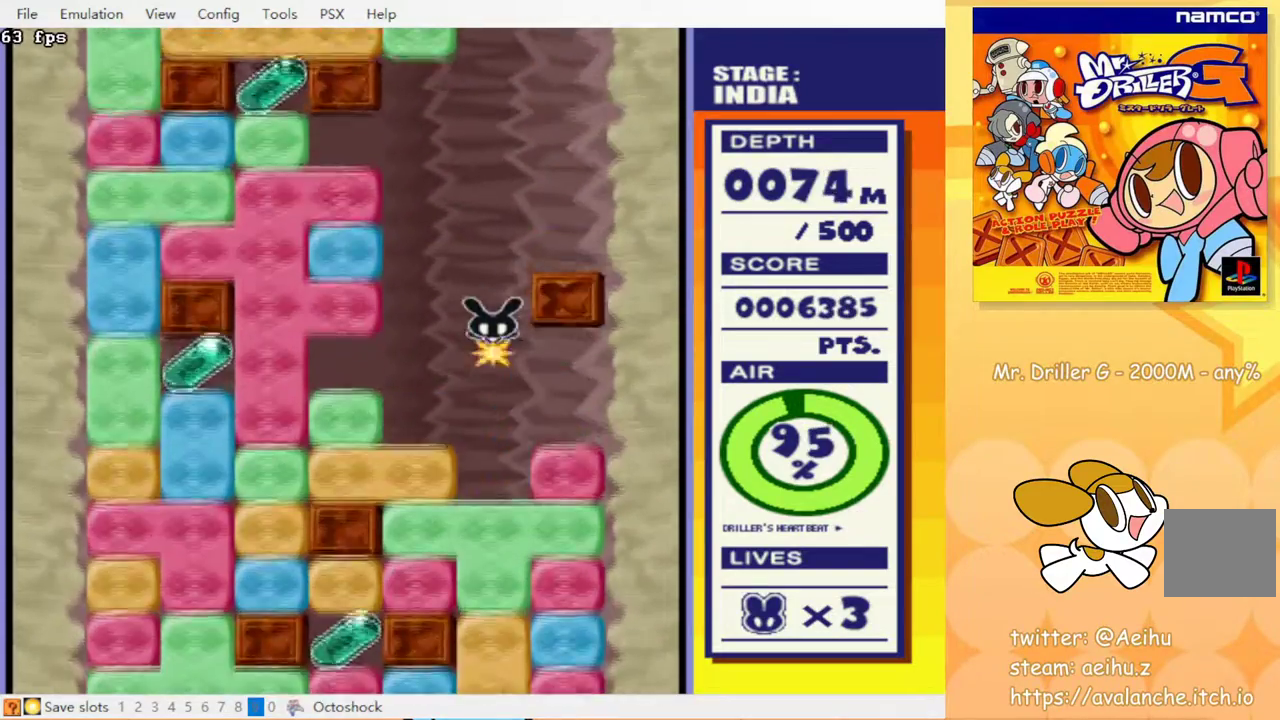
{"buttons": ["CROSS", "DPAD_DOWN"], "events": [[67, "CIRCLE", "down"], [83, "CROSS", "up"], [167, "CIRCLE", "up"], [283, "CROSS", "down"], [350, "CROSS", "up"], [467, "CROSS", "down"]]}